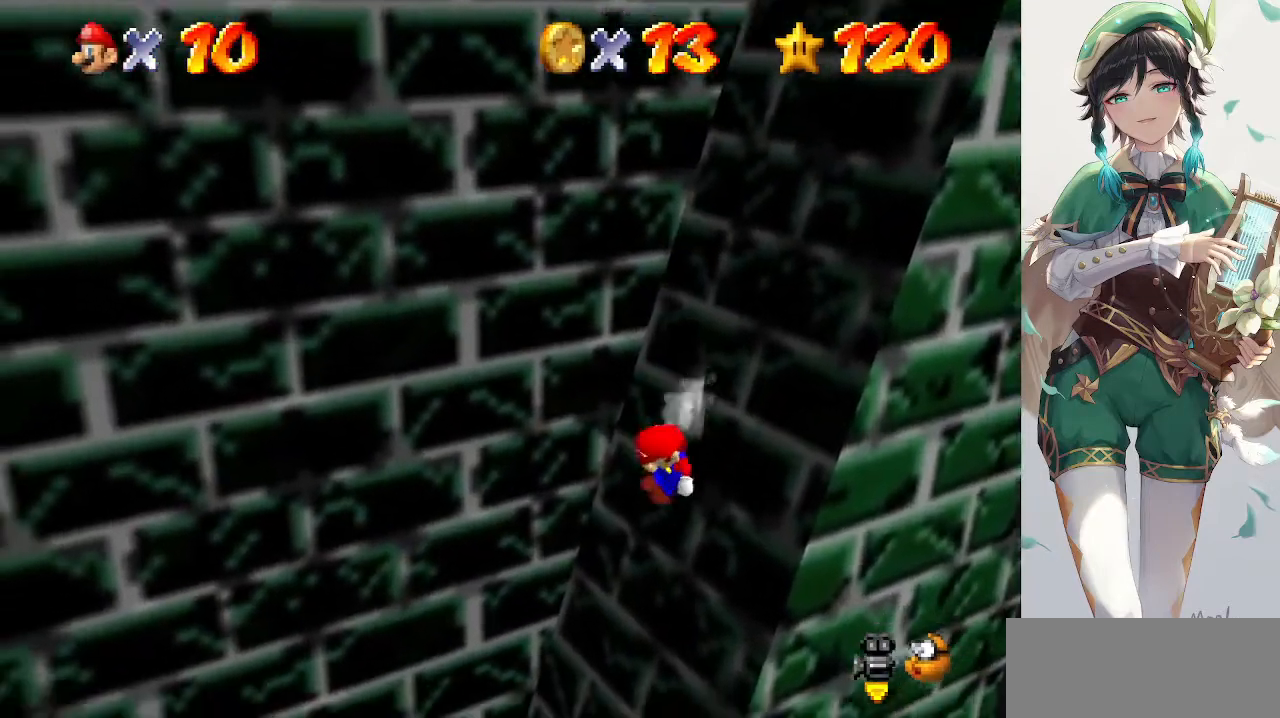
Gameplay with a controller (Nintendo layout); each line is a JSON object with the inputs held at the frame after it. "events" lists button and stick changes between this image and that frame as [ms after this image, input, new state], when the widget could be followed in between. Not read: L3 R3.
{"buttons": ["A"], "left_stick": "up-right", "events": [[133, "A", "up"], [167, "A", "down"]]}
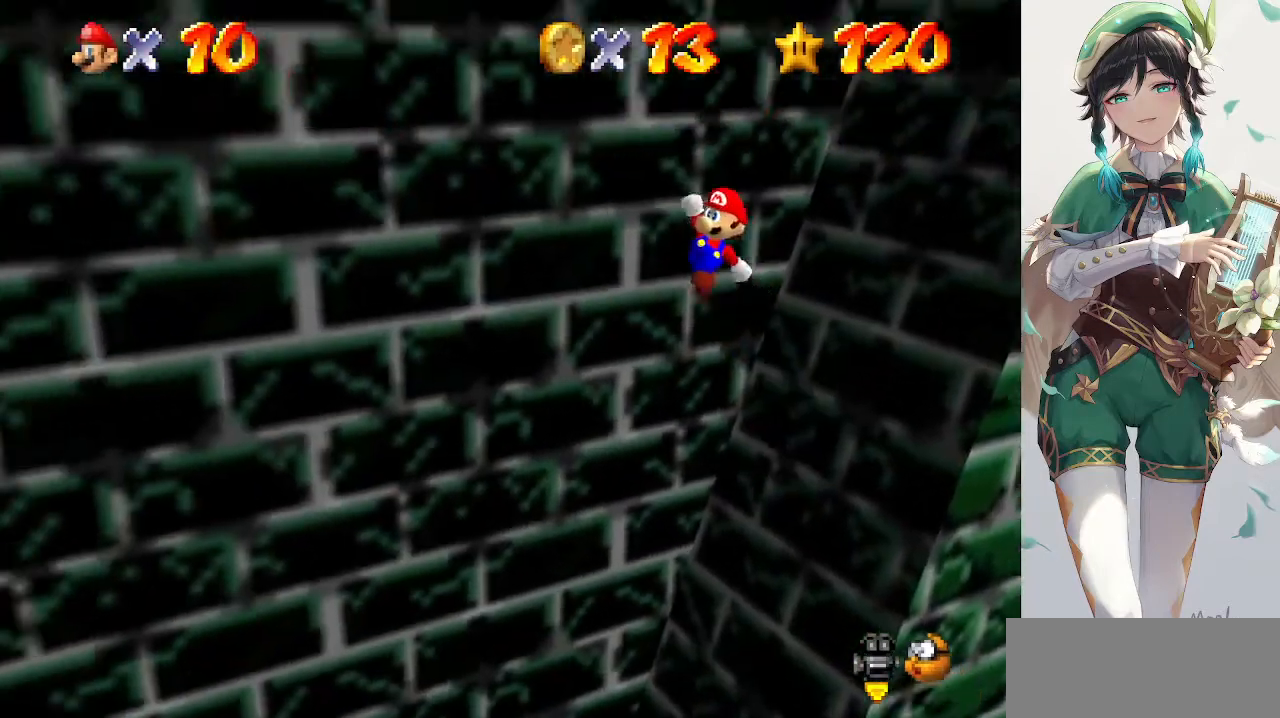
{"buttons": ["A"], "left_stick": "up-right", "events": []}
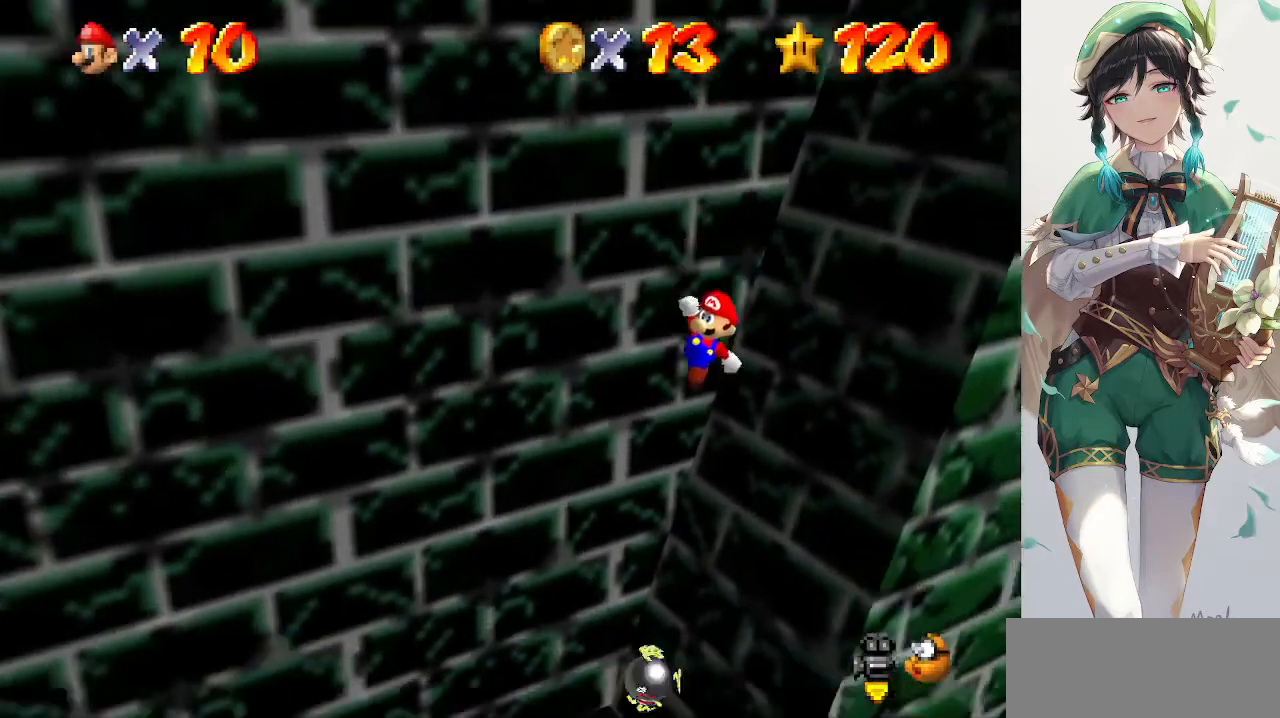
{"buttons": [], "left_stick": "up-right", "events": [[133, "B", "down"], [233, "A", "up"], [233, "B", "up"]]}
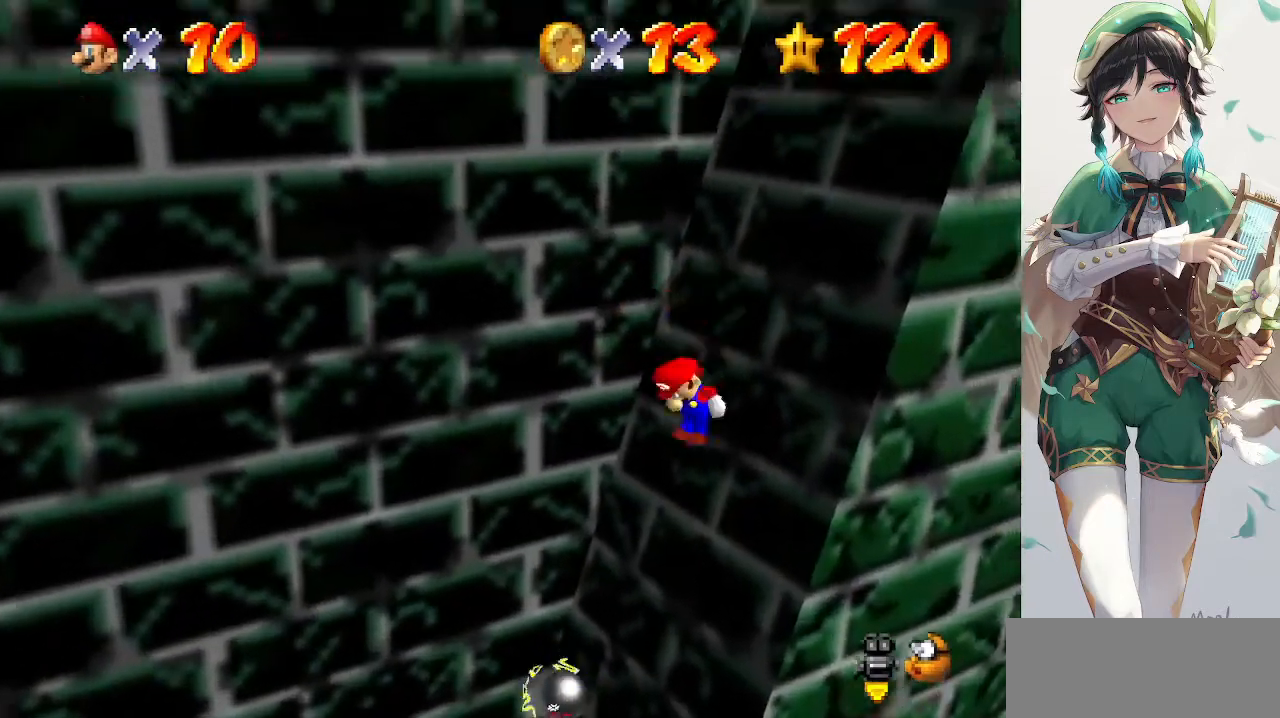
{"buttons": ["A"], "left_stick": "up-right", "events": [[200, "A", "down"]]}
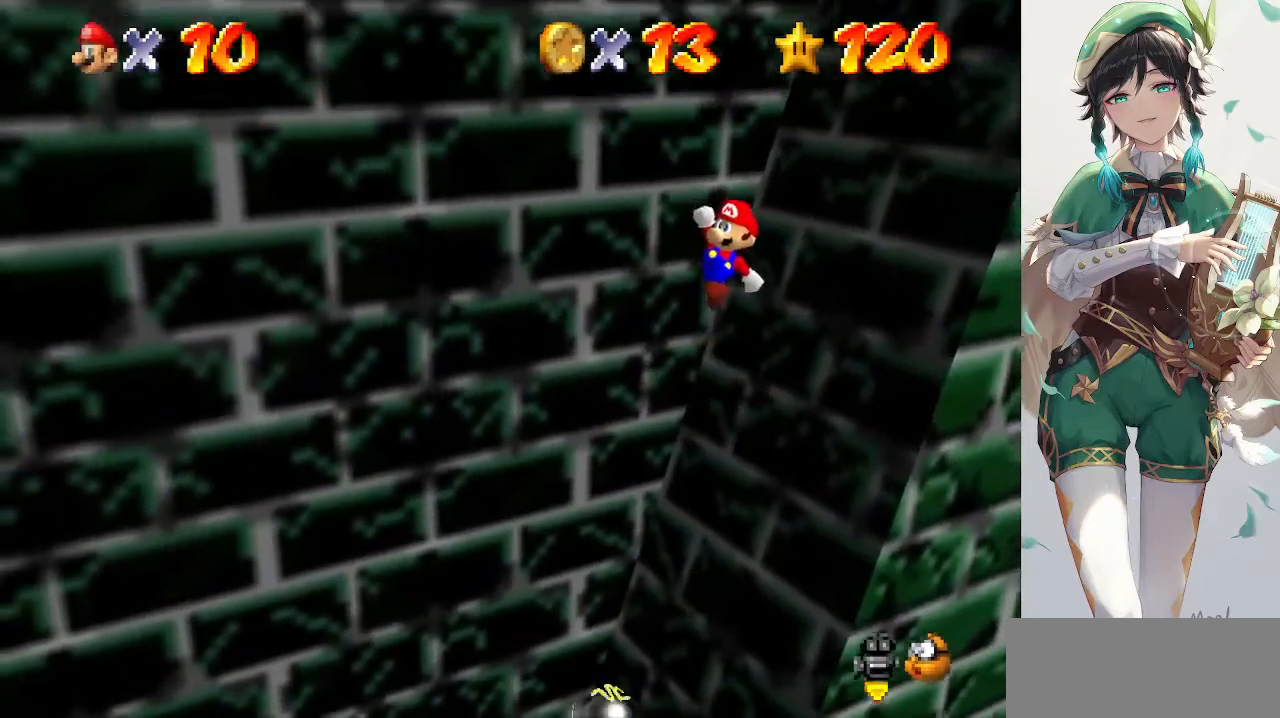
{"buttons": [], "left_stick": "up-right", "events": [[233, "B", "down"], [333, "A", "up"], [367, "B", "up"]]}
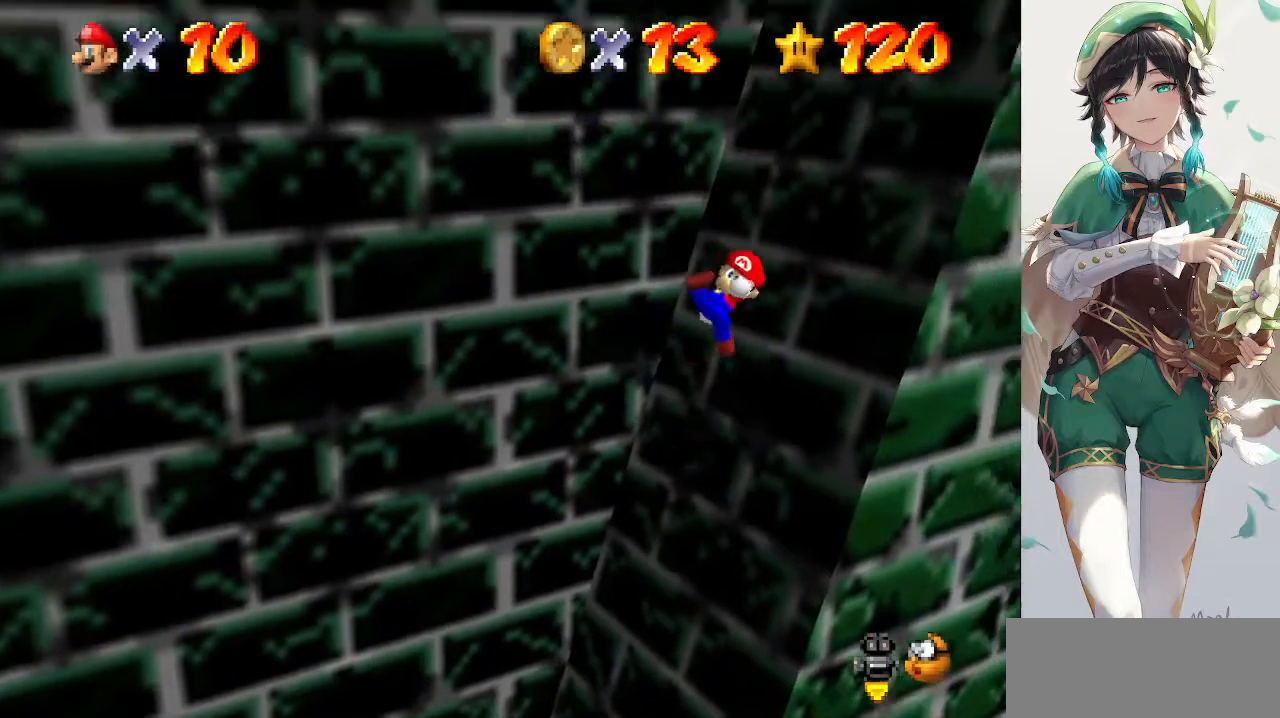
{"buttons": ["A"], "left_stick": "up-right", "events": [[233, "A", "down"]]}
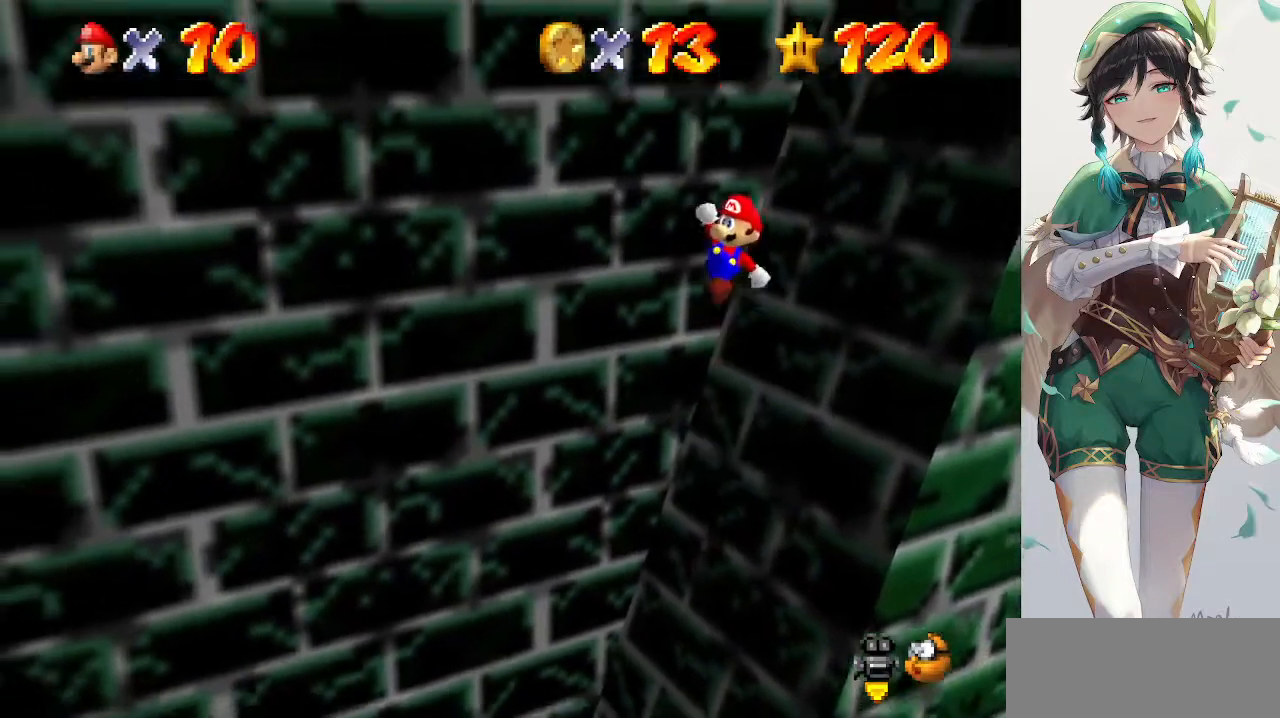
{"buttons": [], "left_stick": "up-right", "events": [[300, "B", "down"], [333, "A", "up"], [367, "B", "up"]]}
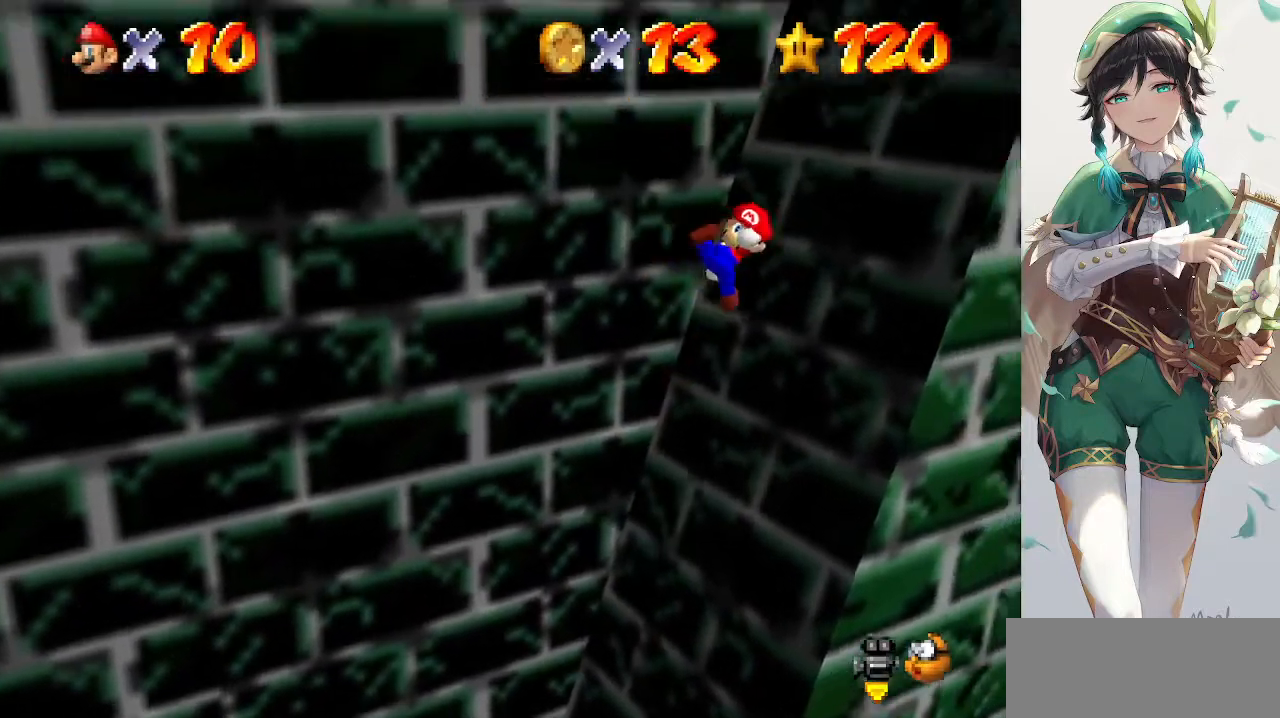
{"buttons": ["A"], "left_stick": "up-right", "events": [[300, "A", "down"]]}
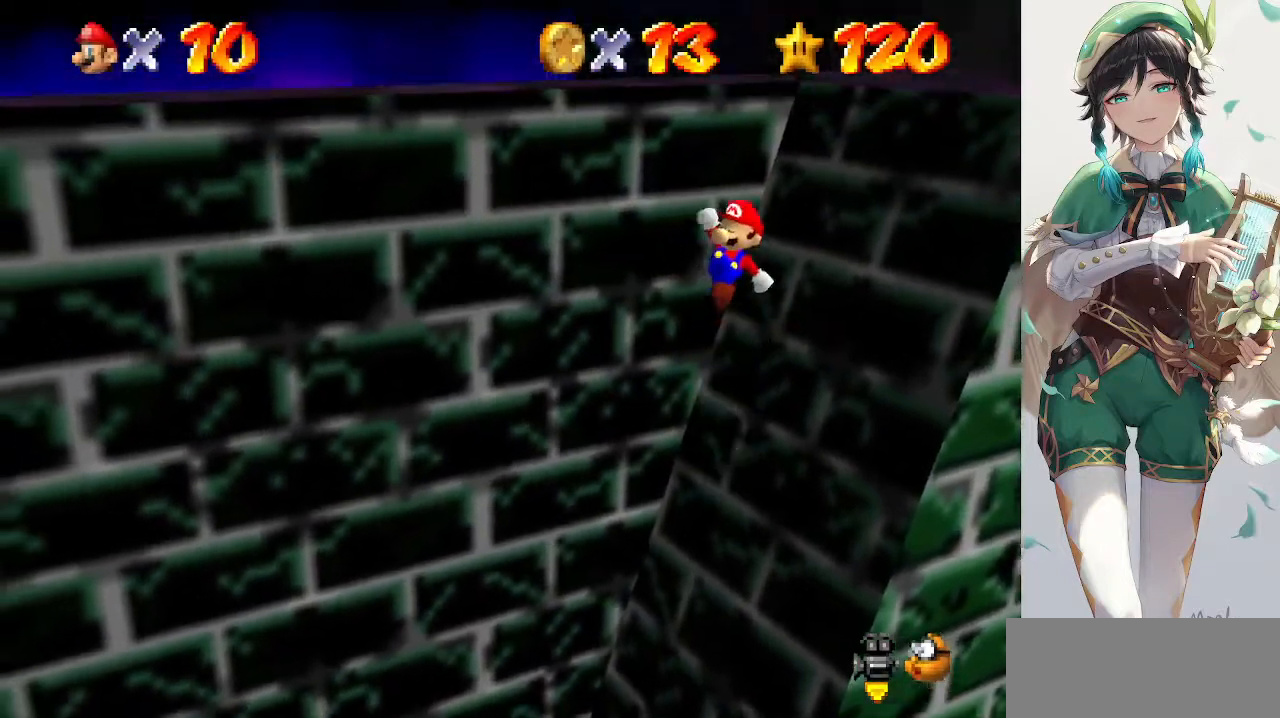
{"buttons": [], "left_stick": "up-right", "events": [[233, "B", "down"], [367, "A", "up"], [400, "B", "up"]]}
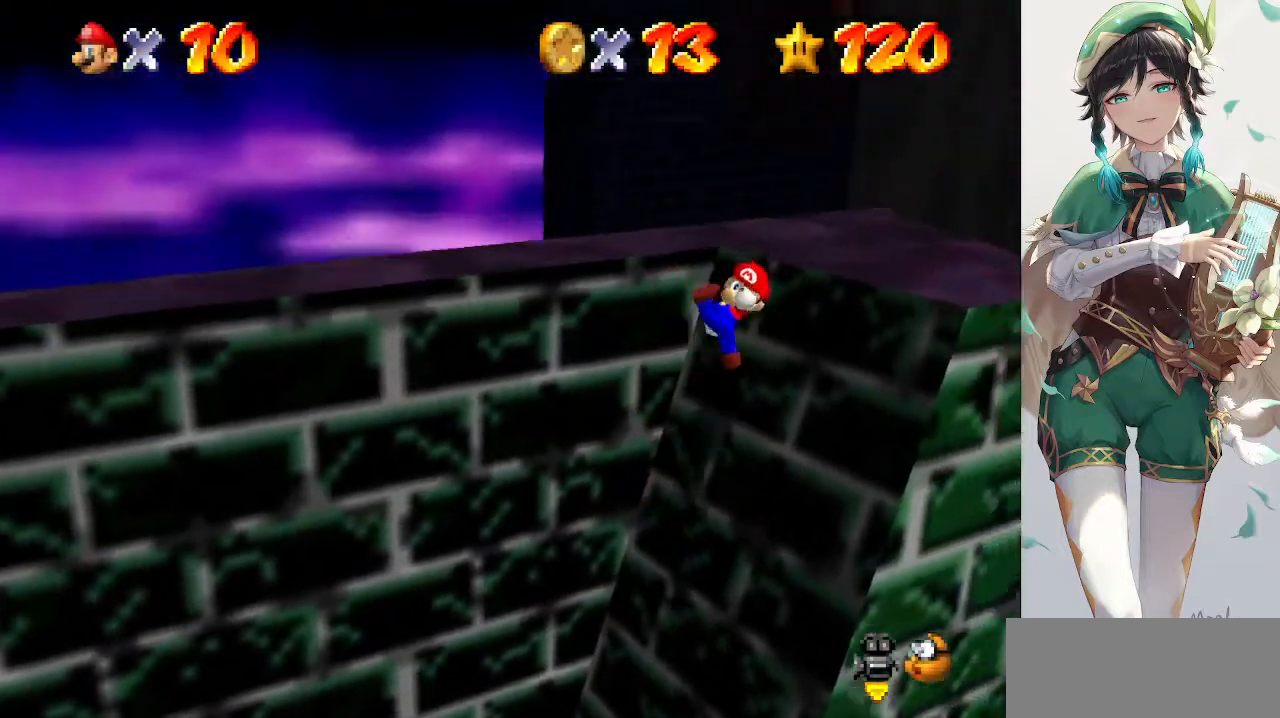
{"buttons": ["A"], "left_stick": "up-right", "events": [[267, "A", "down"]]}
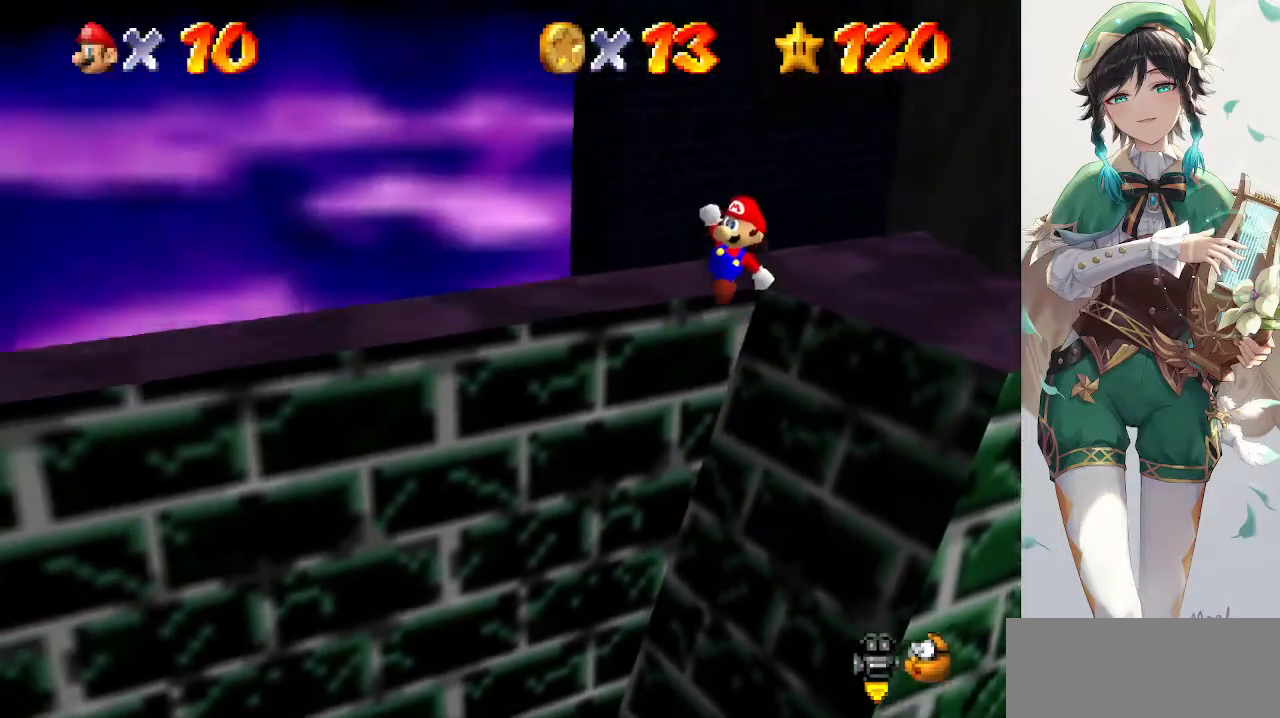
{"buttons": ["C_RIGHT"], "left_stick": "right", "events": [[133, "left_stick", "center"], [167, "B", "down"], [333, "A", "up"], [367, "B", "up"], [467, "C_RIGHT", "down"], [467, "left_stick", "right"]]}
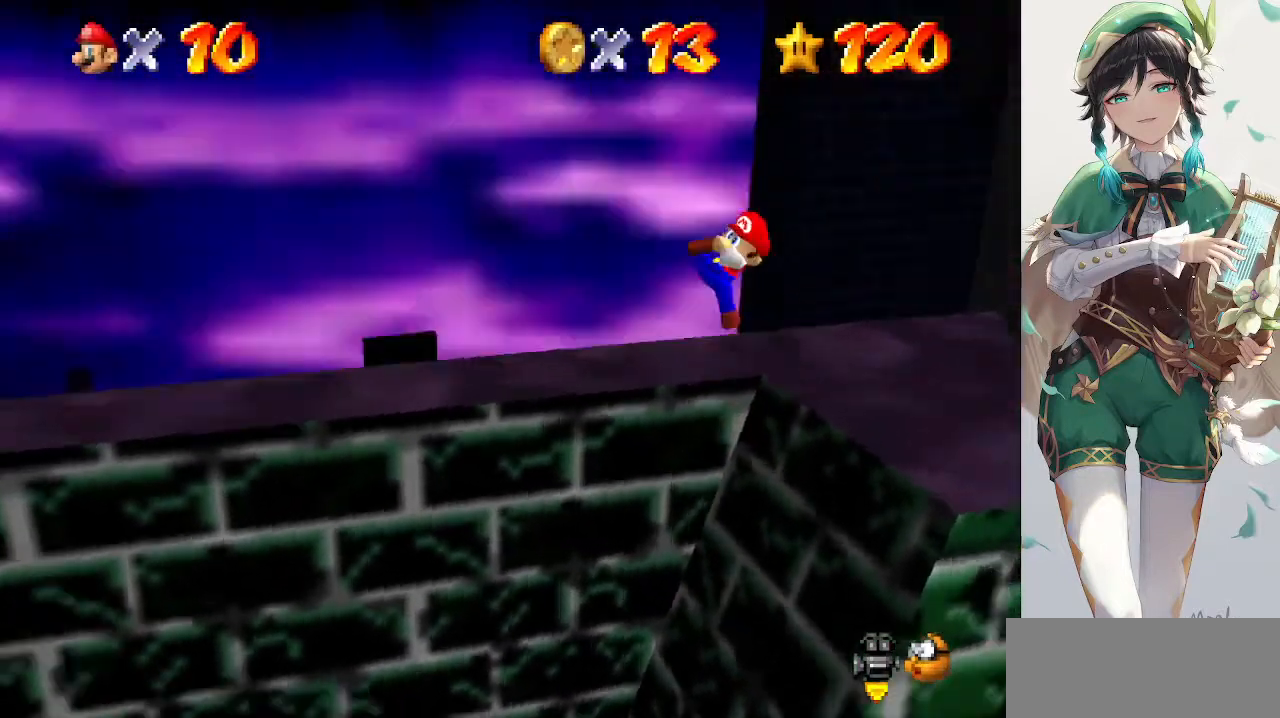
{"buttons": [], "left_stick": "down-right", "events": [[100, "C_RIGHT", "up"], [233, "left_stick", "down-right"]]}
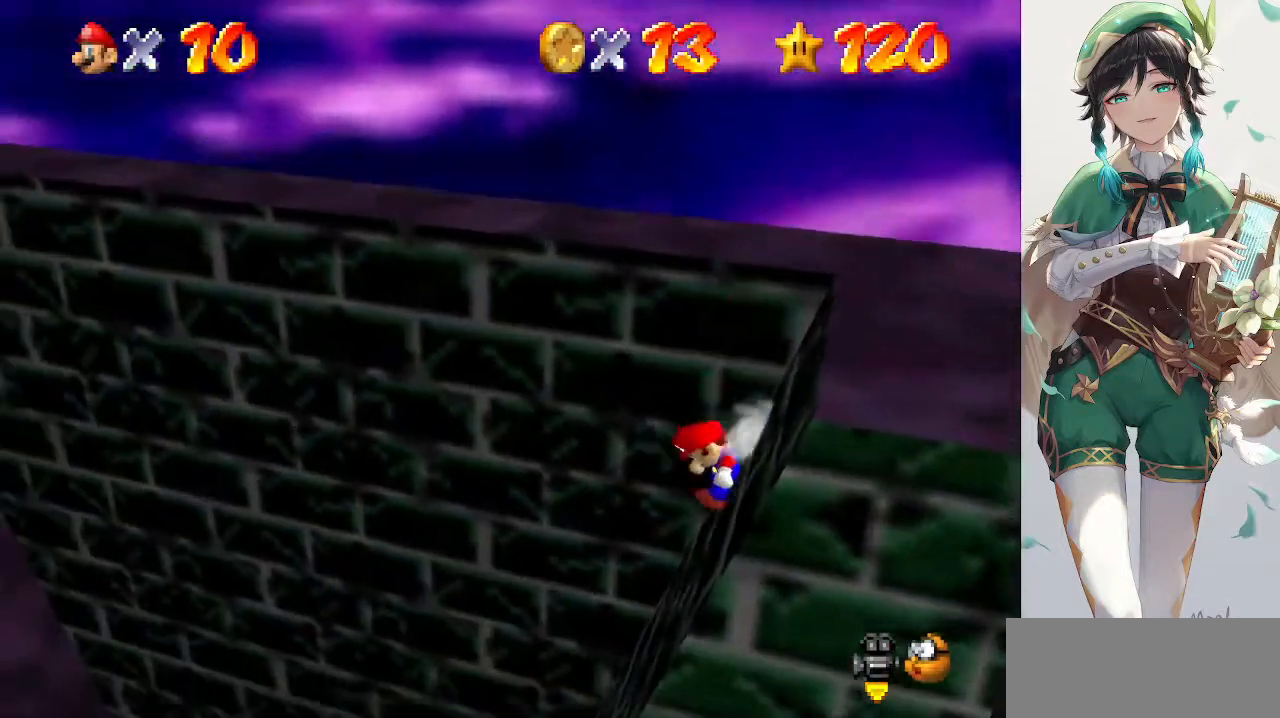
{"buttons": ["A"], "left_stick": "right", "events": [[33, "A", "down"], [433, "left_stick", "right"]]}
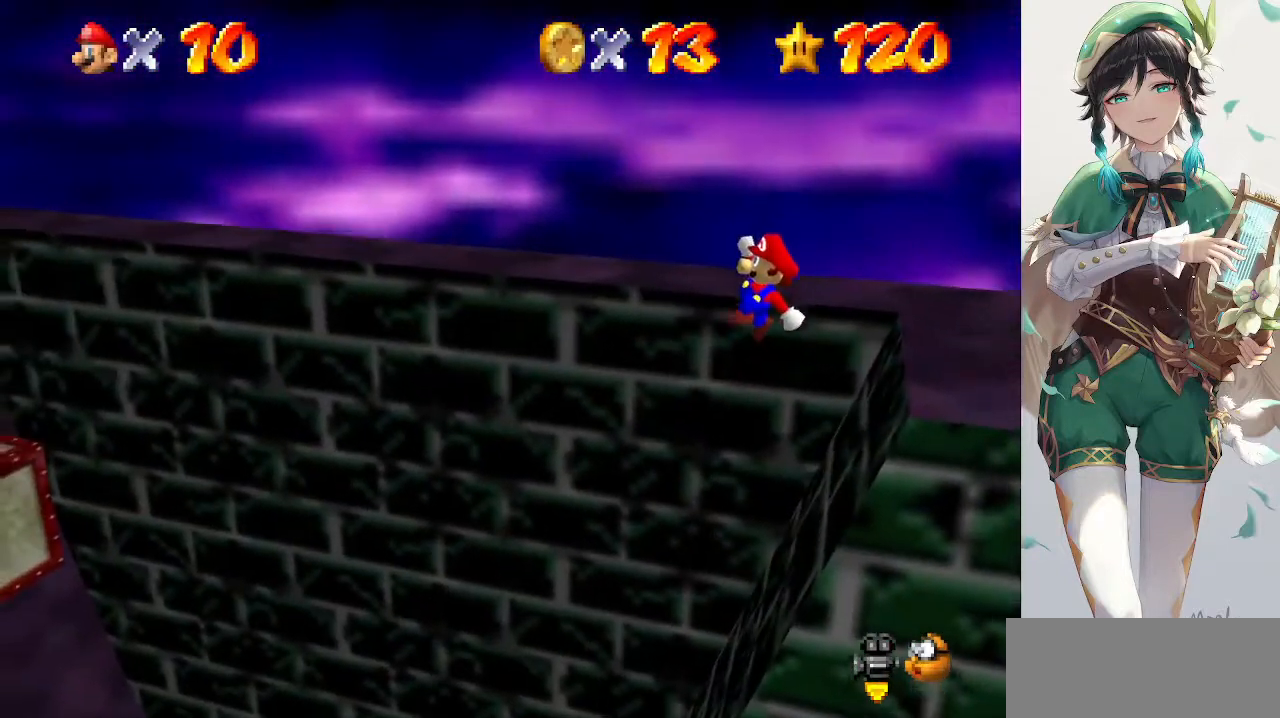
{"buttons": [], "left_stick": "right", "events": [[133, "B", "down"], [200, "A", "up"], [233, "B", "up"]]}
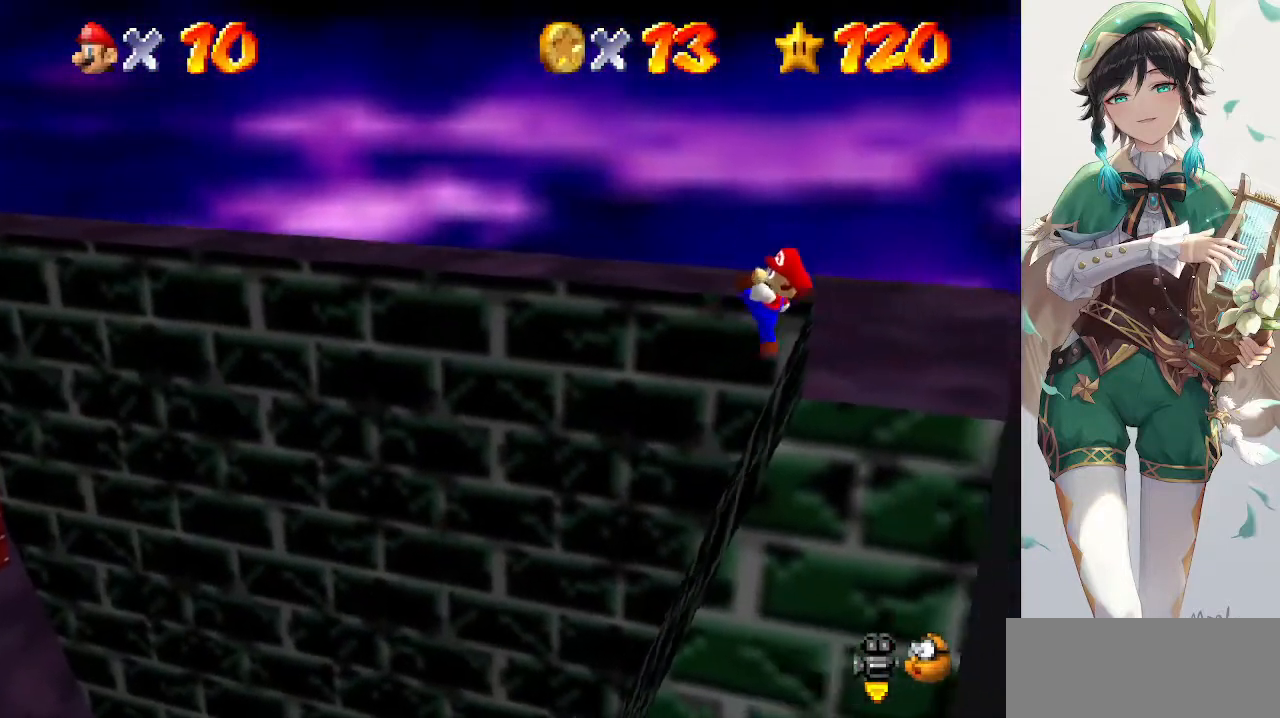
{"buttons": [], "left_stick": "left", "events": [[67, "left_stick", "left"]]}
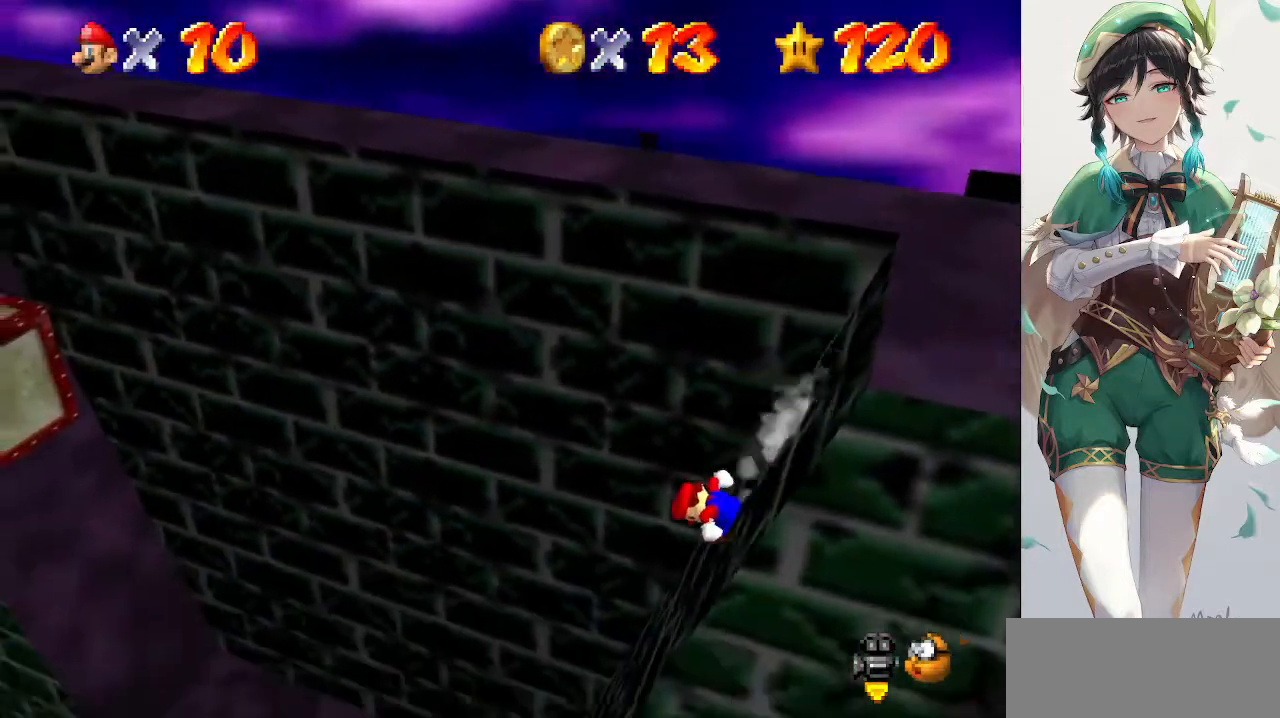
{"buttons": ["A"], "left_stick": "left", "events": [[200, "A", "down"]]}
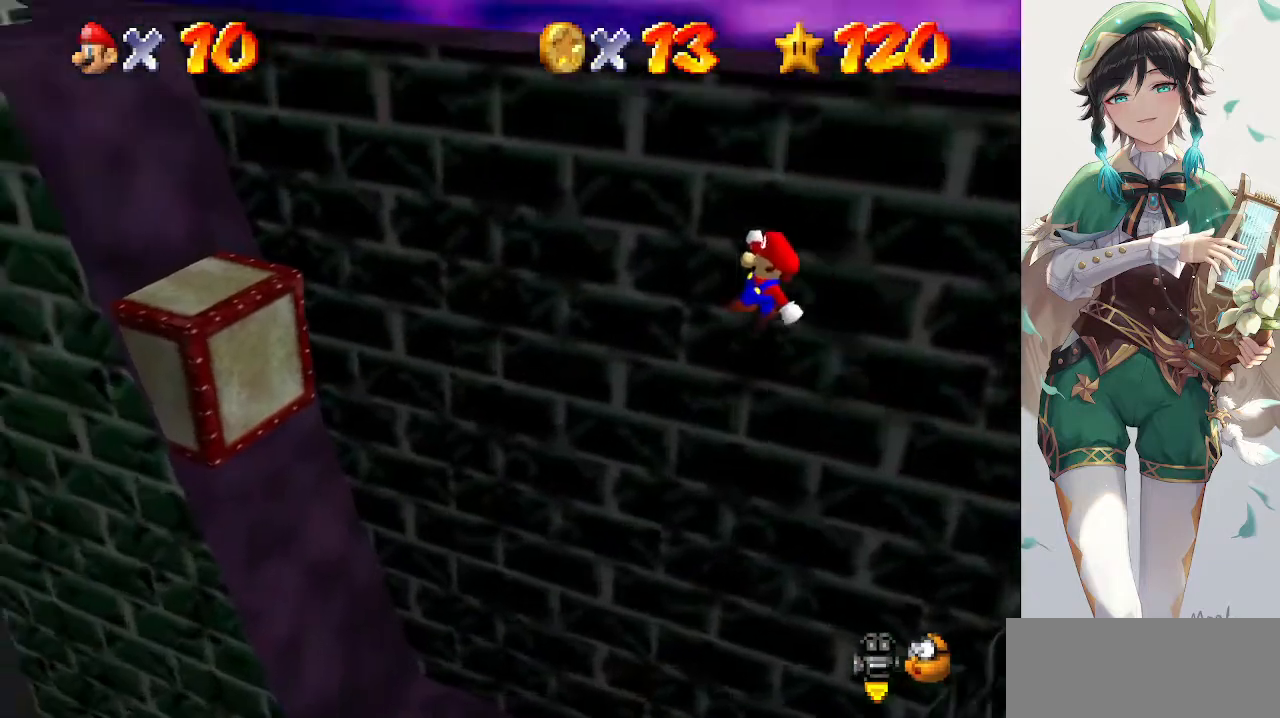
{"buttons": [], "left_stick": "left", "events": [[500, "A", "up"]]}
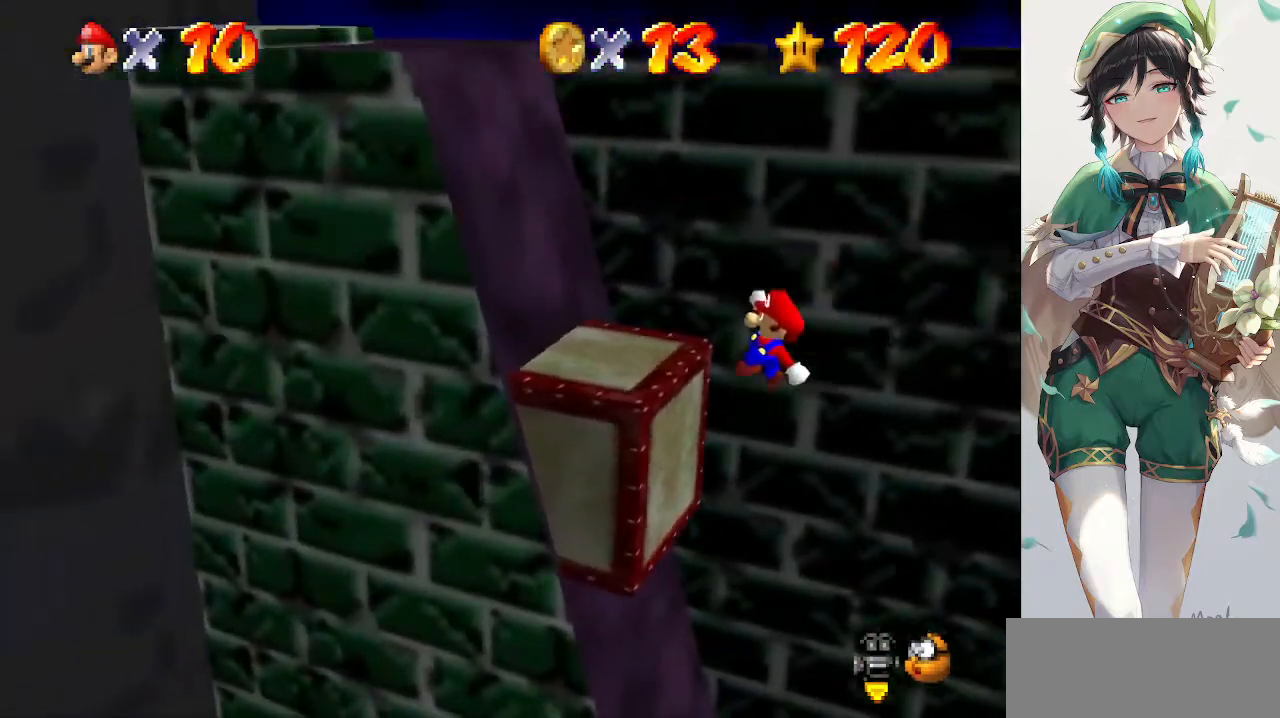
{"buttons": [], "left_stick": "center", "events": [[133, "A", "down"], [233, "A", "up"], [233, "left_stick", "center"], [400, "C_RIGHT", "down"], [500, "C_RIGHT", "up"]]}
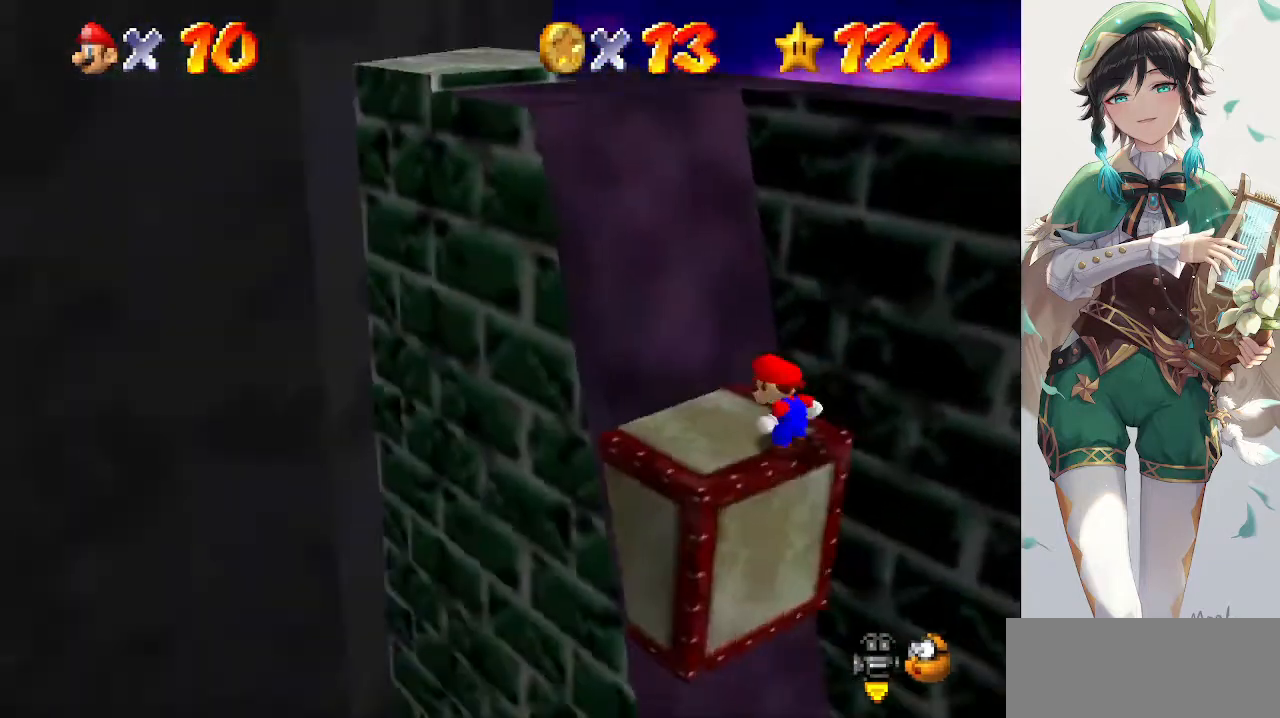
{"buttons": [], "left_stick": "left", "events": [[67, "C_RIGHT", "down"], [133, "C_RIGHT", "up"], [267, "A", "down"], [333, "left_stick", "left"], [400, "A", "up"]]}
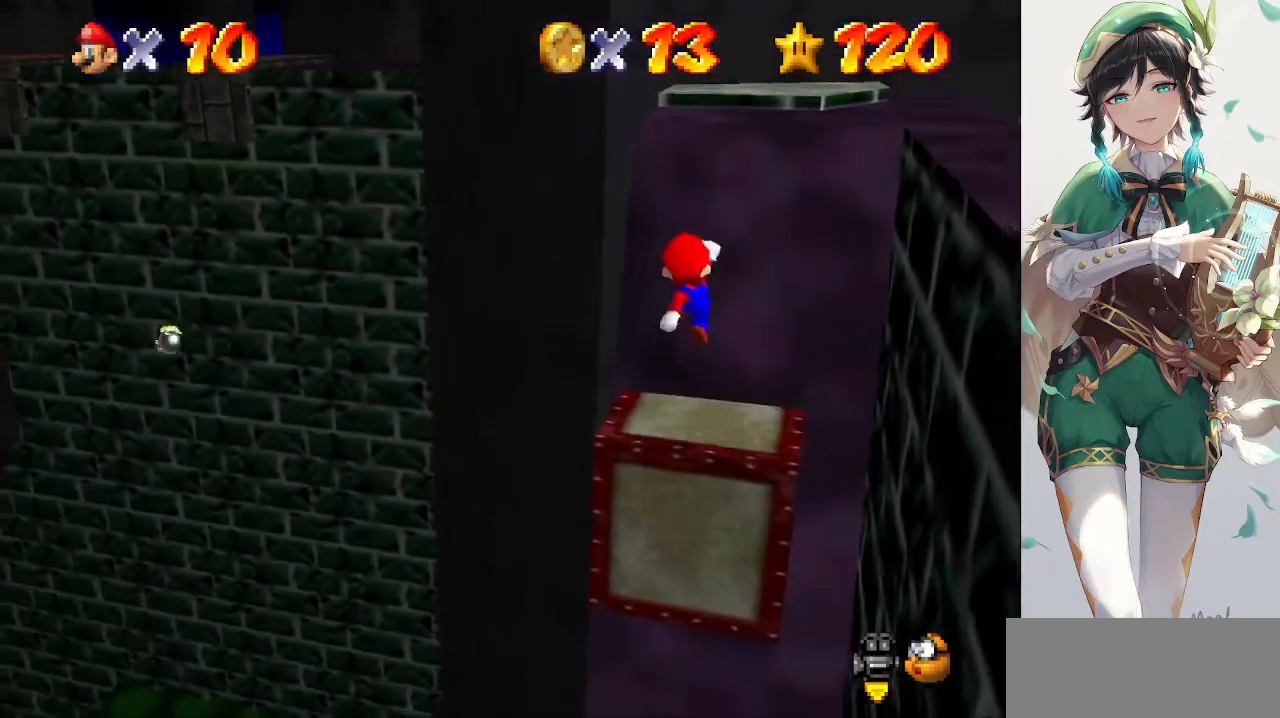
{"buttons": [], "left_stick": "center", "events": [[333, "left_stick", "center"]]}
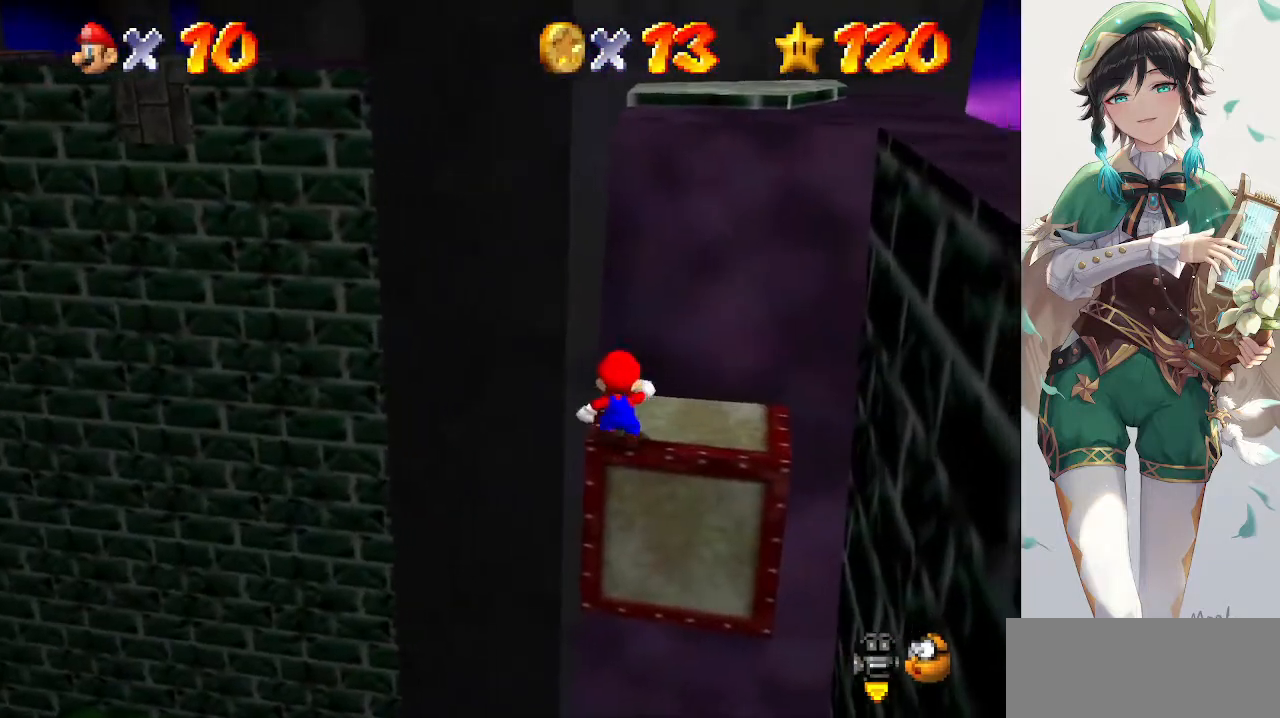
{"buttons": [], "left_stick": "up", "events": [[133, "A", "down"], [133, "left_stick", "up"], [200, "A", "up"]]}
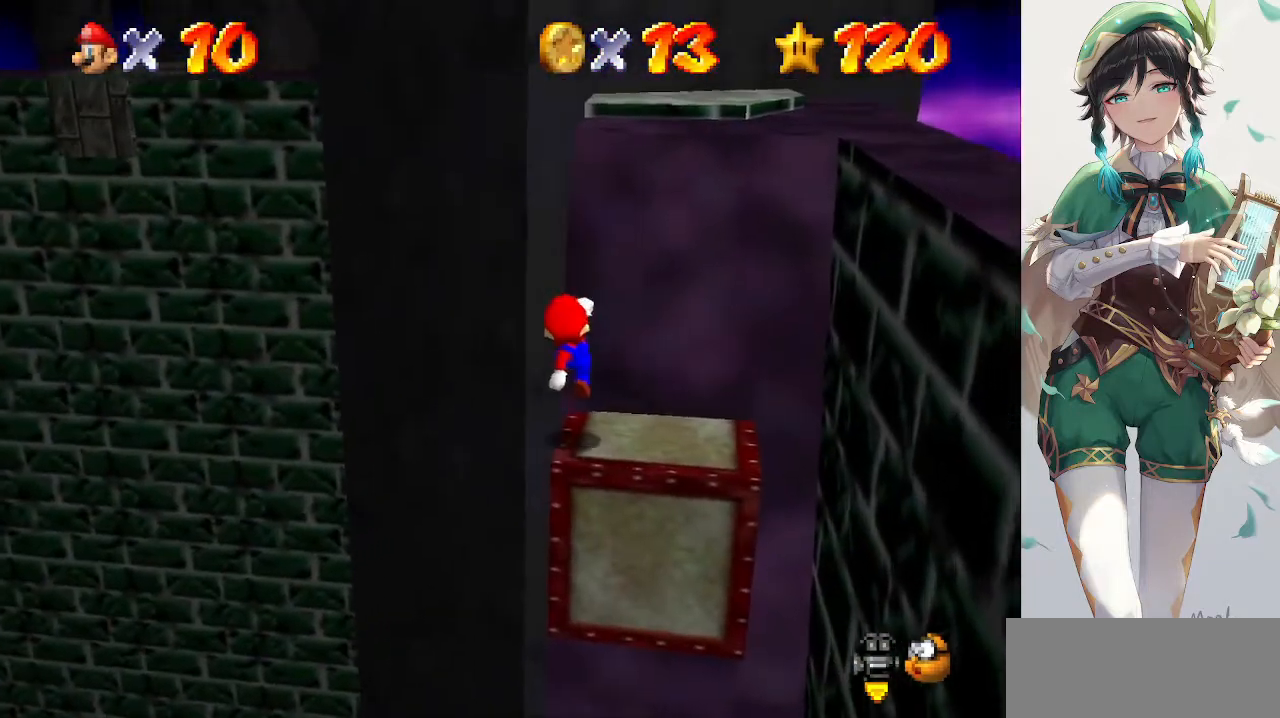
{"buttons": ["A"], "left_stick": "up", "events": [[133, "A", "down"], [133, "left_stick", "up-left"], [500, "left_stick", "up"]]}
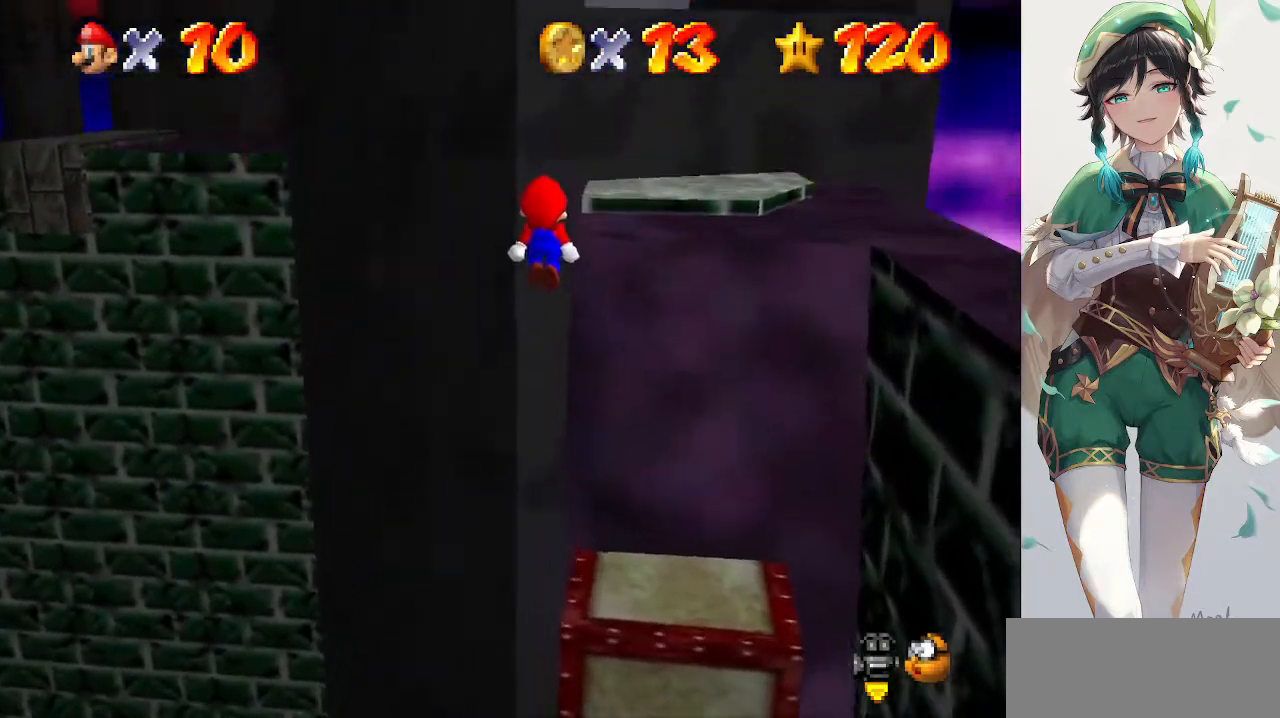
{"buttons": [], "left_stick": "center", "events": [[133, "left_stick", "up-right"], [333, "A", "up"], [400, "left_stick", "center"]]}
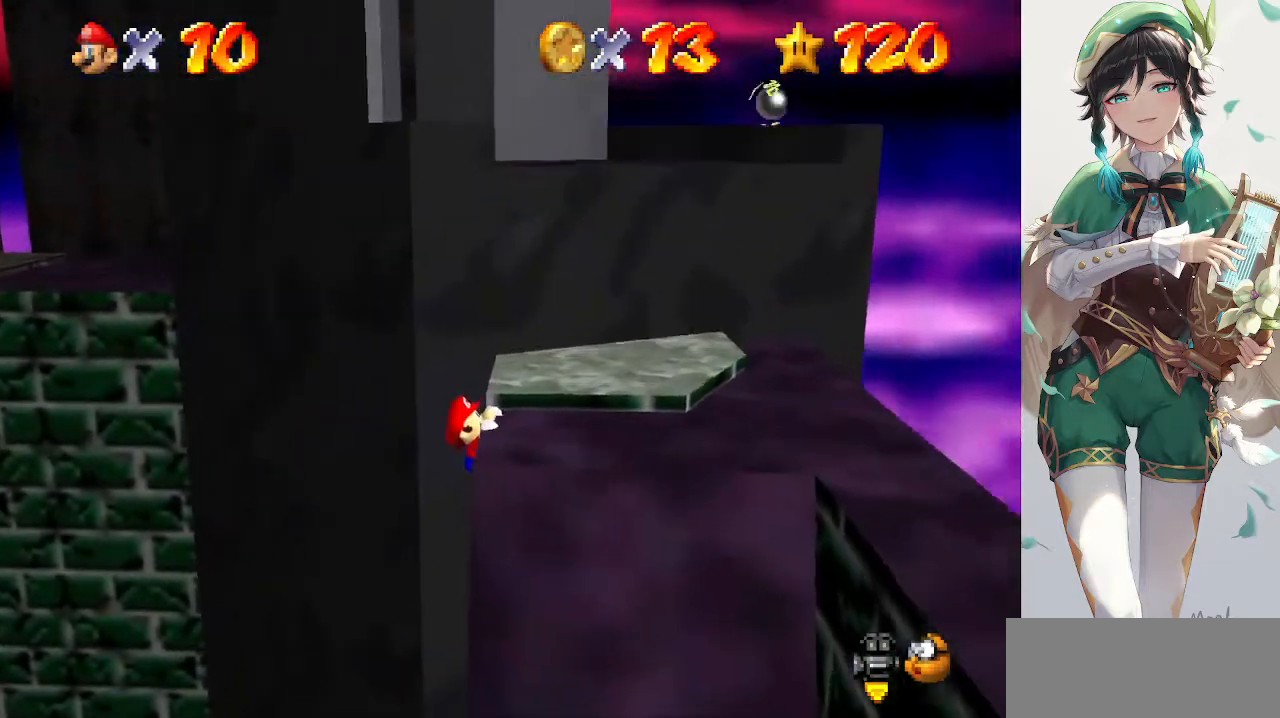
{"buttons": [], "left_stick": "right", "events": [[100, "left_stick", "right"]]}
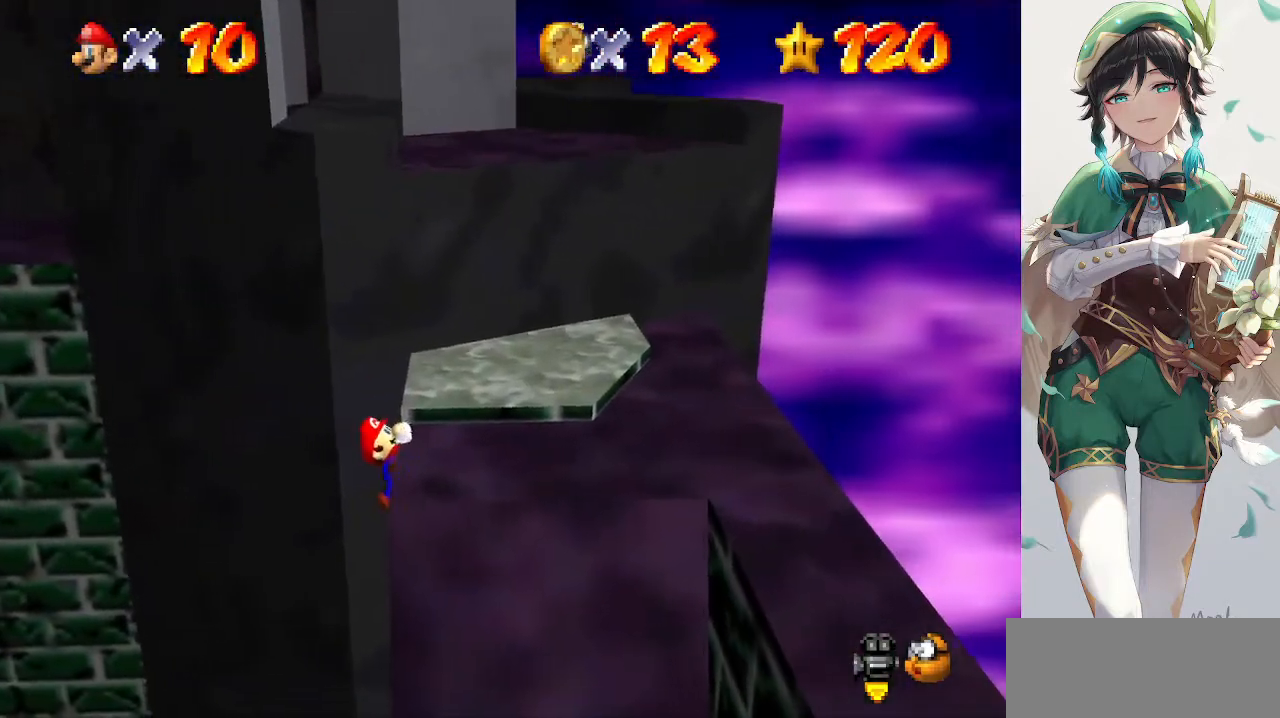
{"buttons": [], "left_stick": "center", "events": [[167, "left_stick", "center"]]}
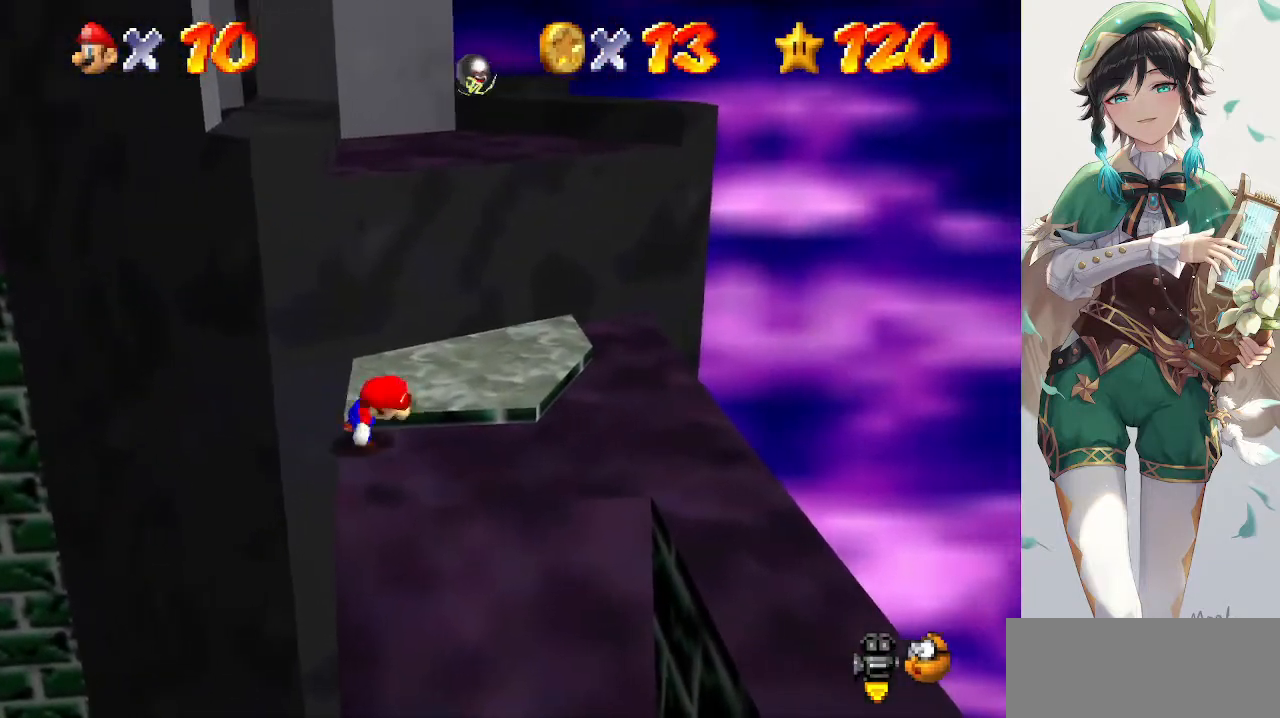
{"buttons": ["B"], "left_stick": "up", "events": [[200, "A", "down"], [267, "left_stick", "up"], [433, "B", "down"], [500, "A", "up"]]}
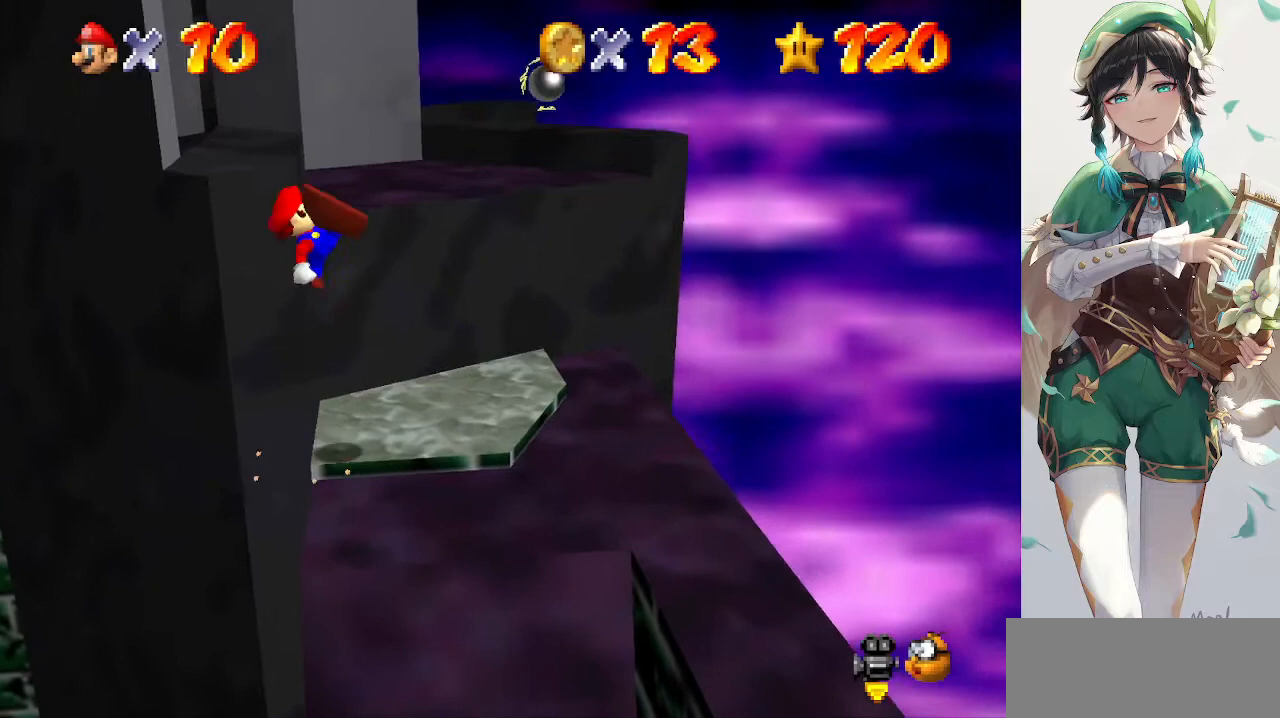
{"buttons": [], "left_stick": "up-left", "events": [[33, "B", "up"], [400, "left_stick", "up-left"]]}
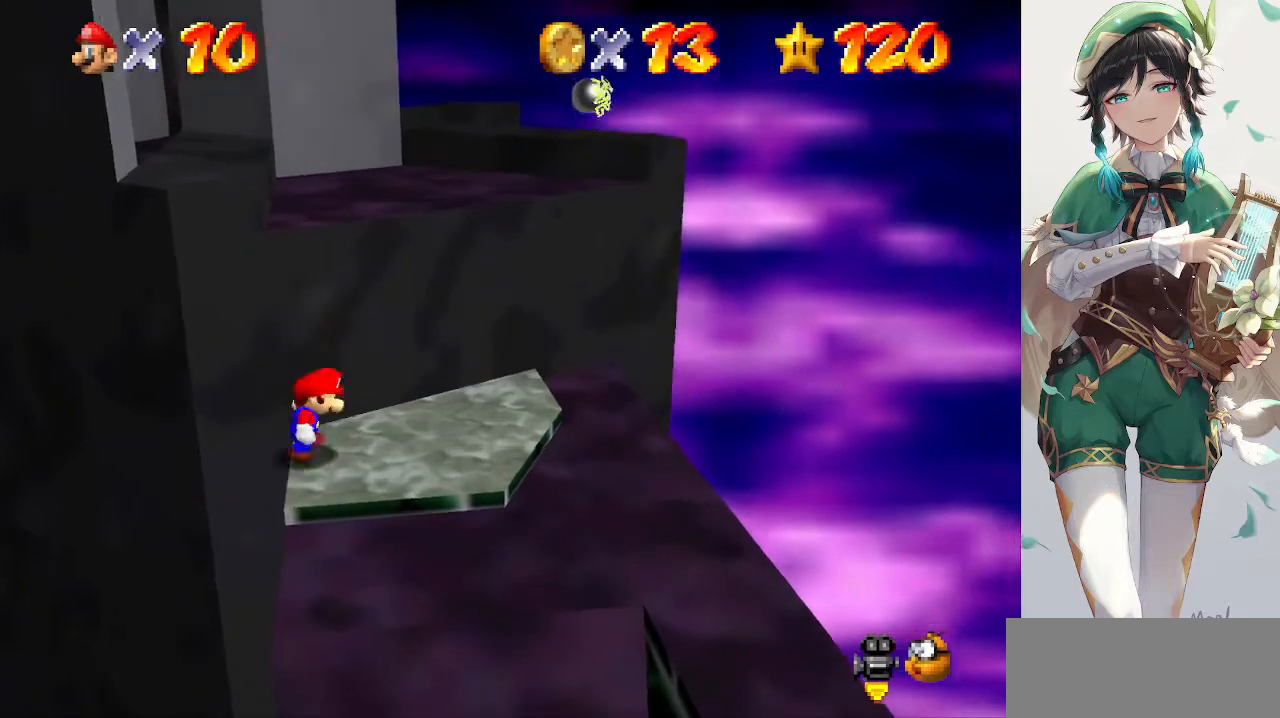
{"buttons": ["A"], "left_stick": "up", "events": [[33, "A", "down"], [167, "left_stick", "left"], [333, "left_stick", "up-left"], [467, "left_stick", "up"]]}
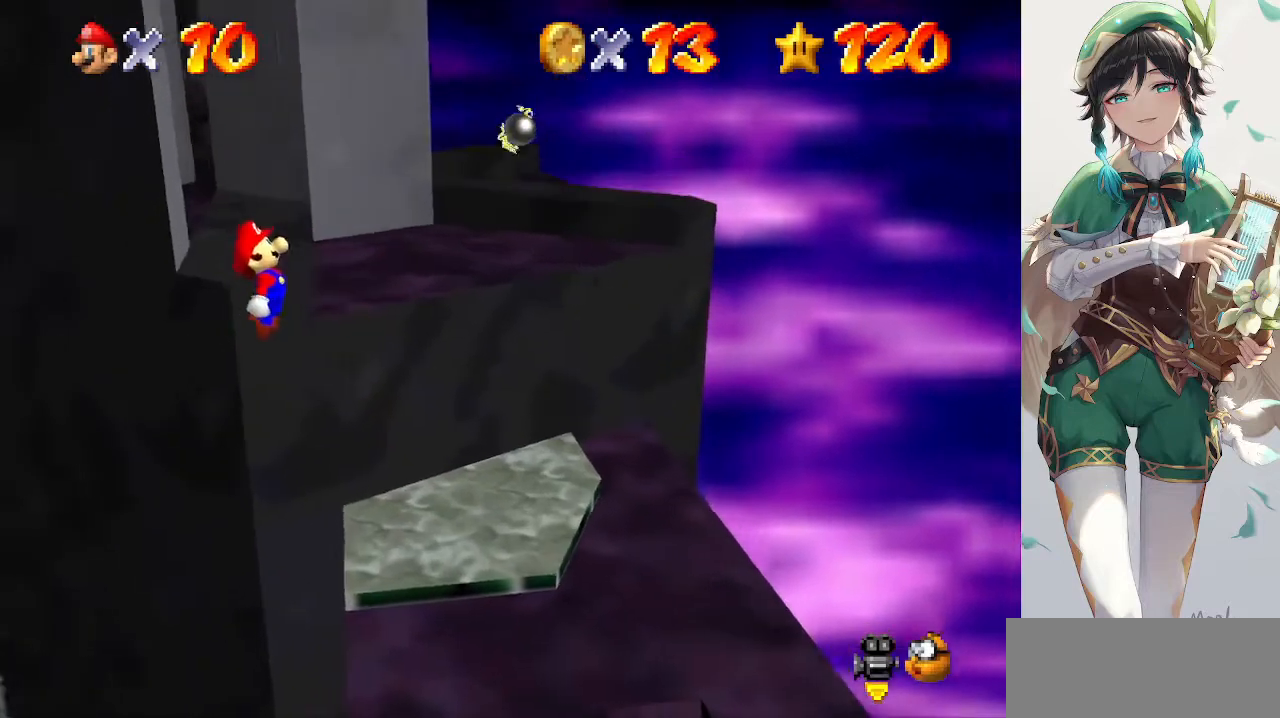
{"buttons": ["C_LEFT"], "left_stick": "center", "events": [[67, "A", "up"], [200, "A", "down"], [233, "left_stick", "center"], [333, "A", "up"], [433, "C_LEFT", "down"]]}
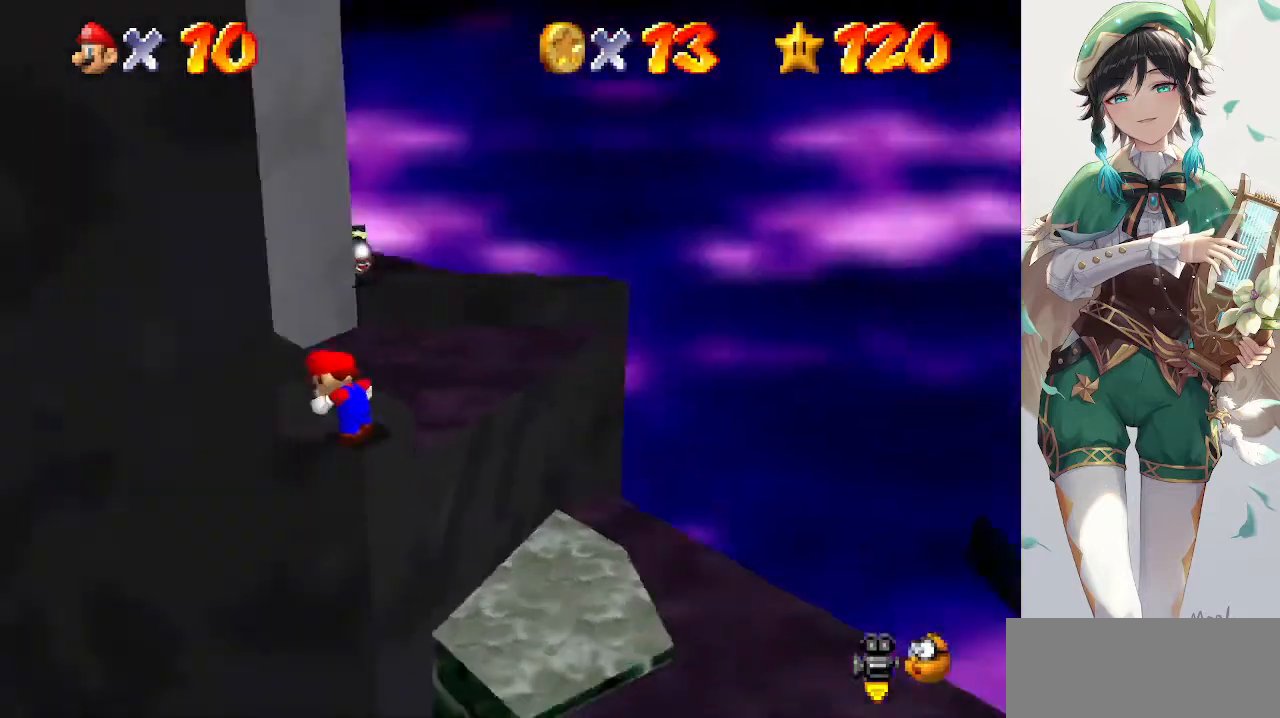
{"buttons": [], "left_stick": "center", "events": [[33, "C_LEFT", "up"]]}